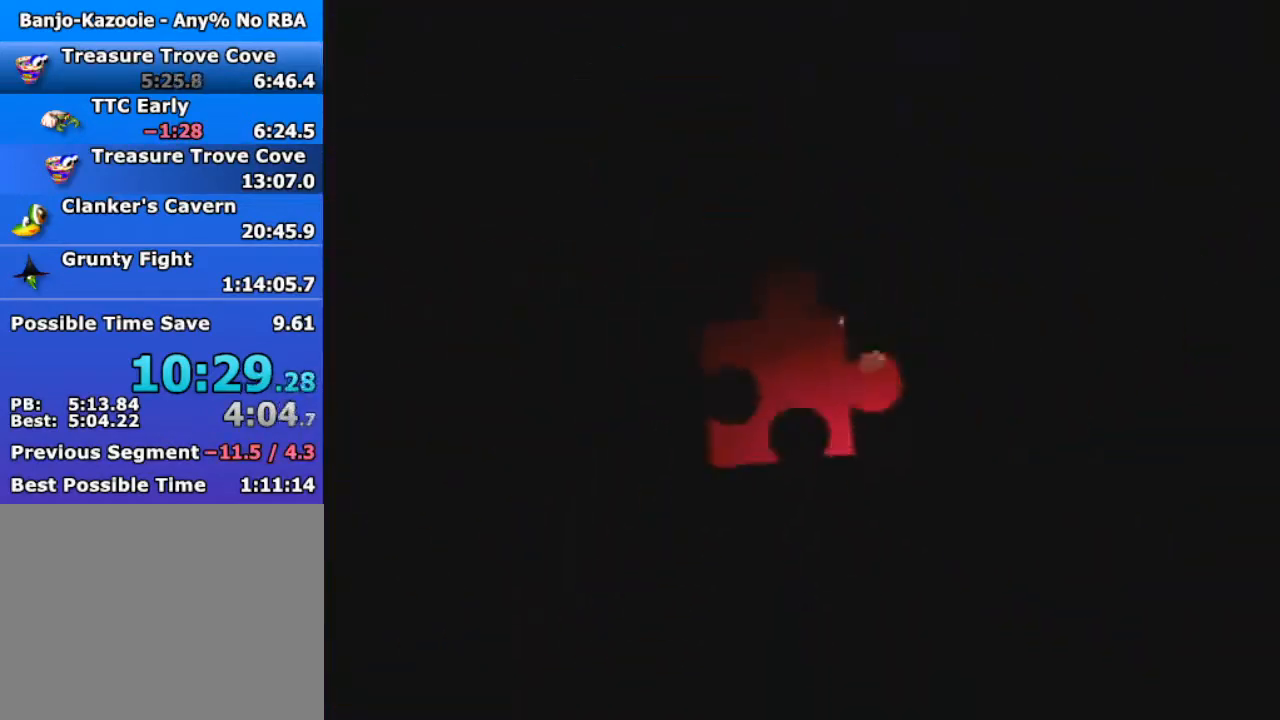
Gameplay with a controller (Nintendo layout); each line is a JSON object with the inputs held at the frame after it. "events" lists button and stick changes between this image and that frame as [ms after this image, input, new state], when the widget could be followed in between. Not read: L1 L3 R3.
{"buttons": ["Z"], "left_stick": "down", "events": [[167, "left_stick", "down"]]}
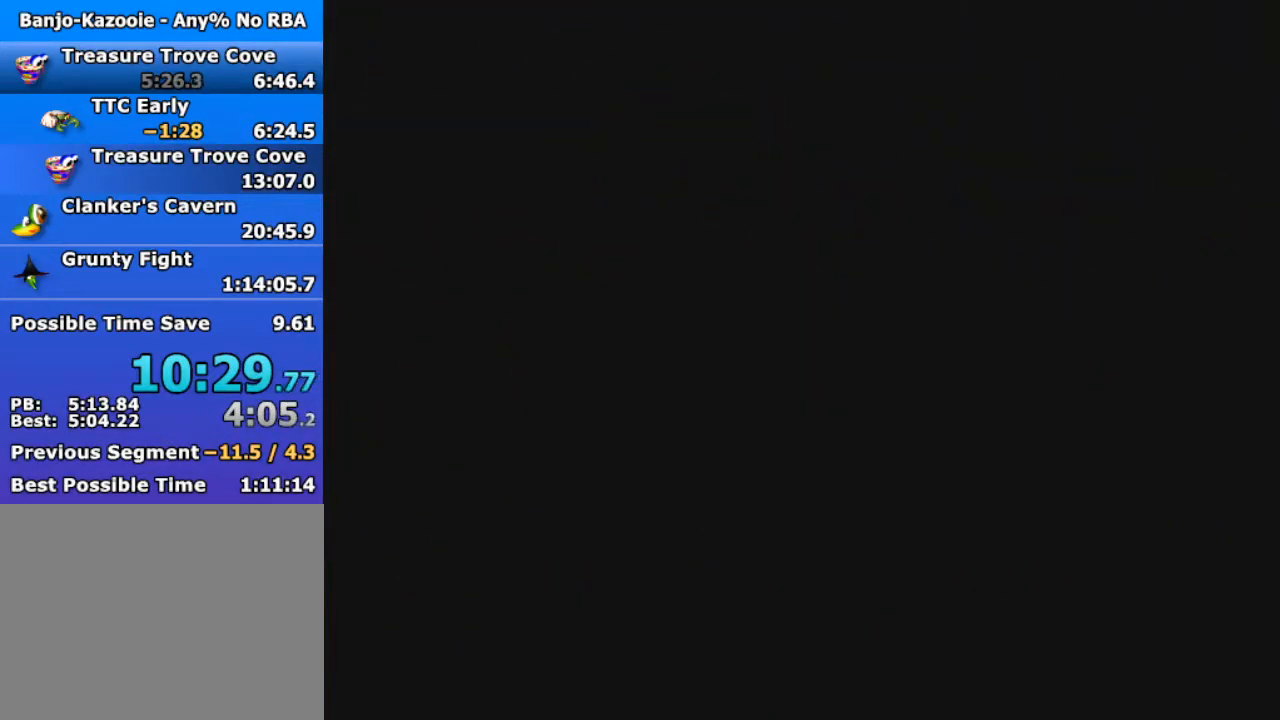
{"buttons": ["Z", "C_LEFT"], "left_stick": "down", "events": [[500, "C_LEFT", "down"]]}
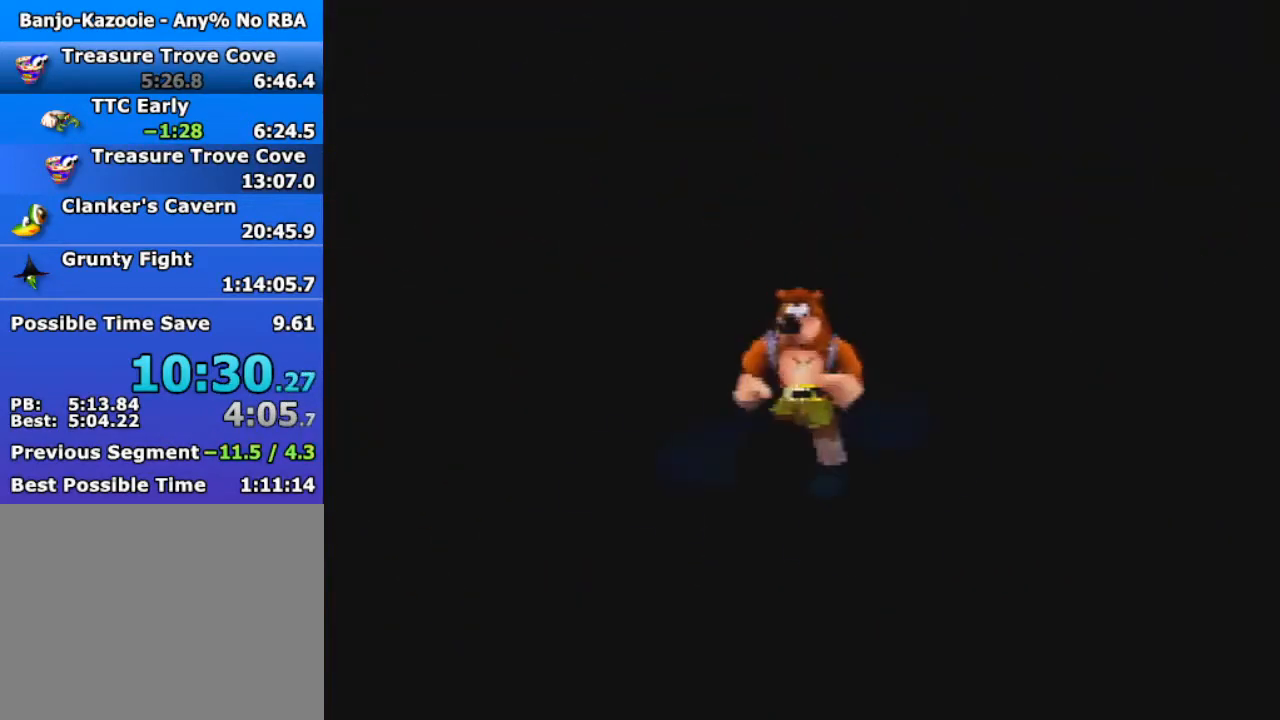
{"buttons": ["Z"], "left_stick": "down", "events": [[67, "C_LEFT", "up"], [200, "C_LEFT", "down"], [267, "C_LEFT", "up"], [400, "C_LEFT", "down"], [467, "C_LEFT", "up"]]}
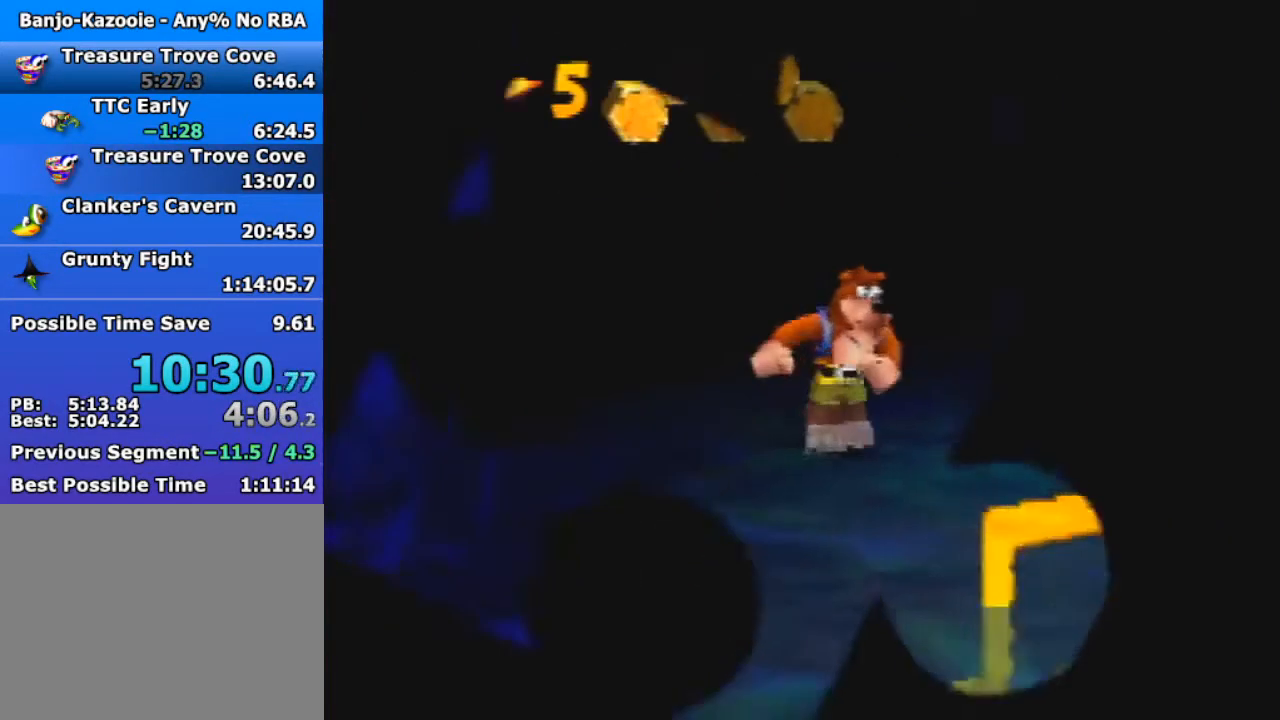
{"buttons": ["Z"], "left_stick": "down", "events": [[33, "C_LEFT", "down"], [100, "C_LEFT", "up"], [200, "C_LEFT", "down"], [267, "C_LEFT", "up"], [367, "C_LEFT", "down"], [433, "C_LEFT", "up"]]}
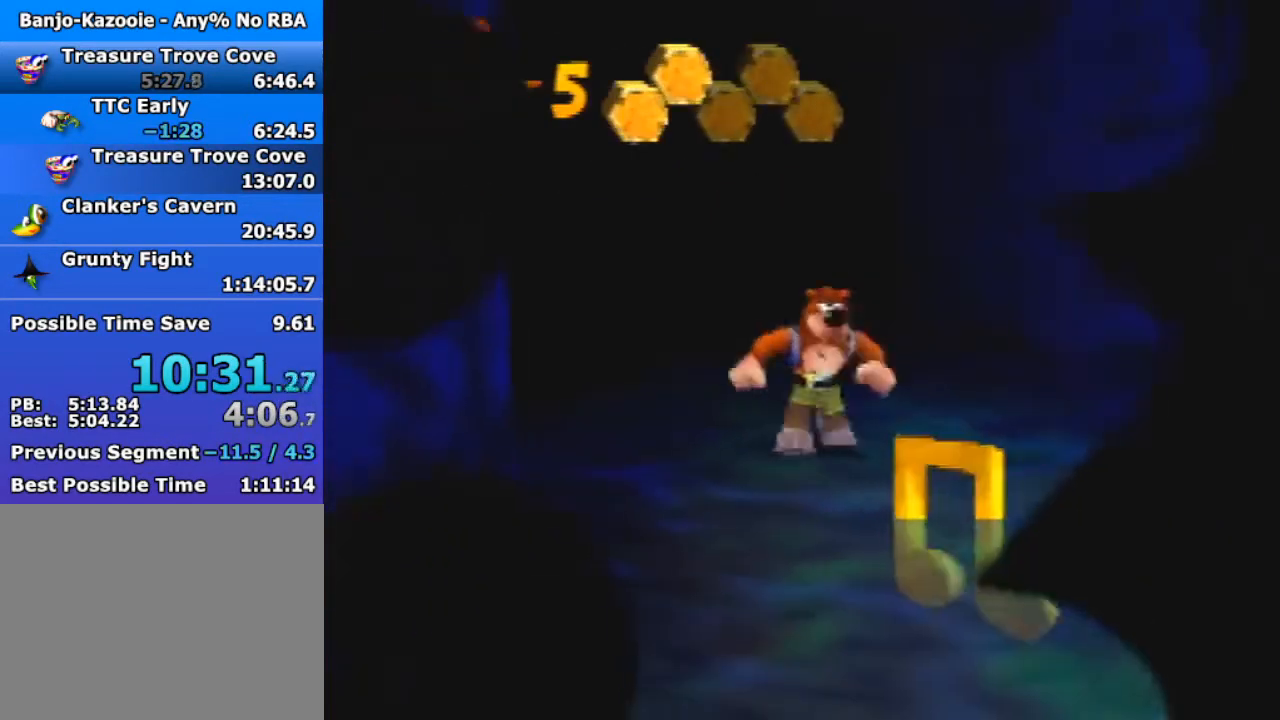
{"buttons": ["Z"], "left_stick": "down", "events": [[33, "C_LEFT", "down"], [100, "C_LEFT", "up"], [200, "C_LEFT", "down"], [233, "C_LEFT", "up"]]}
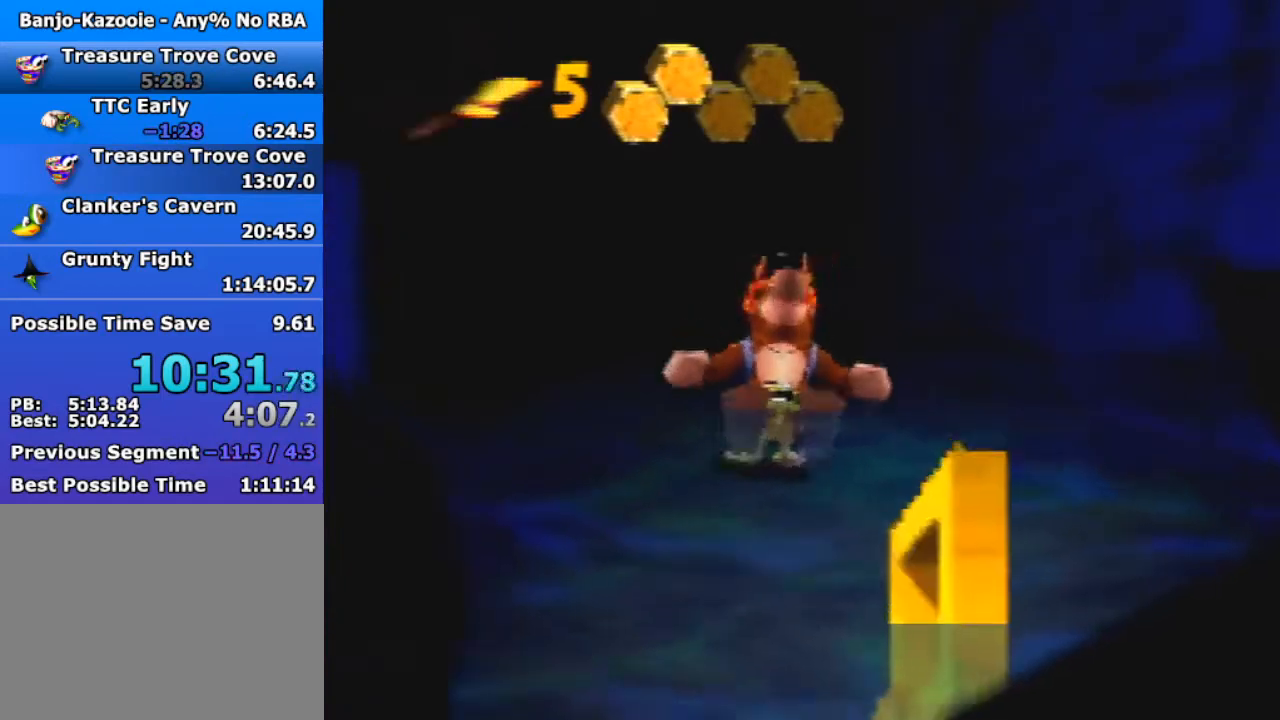
{"buttons": ["Z"], "left_stick": "down", "events": []}
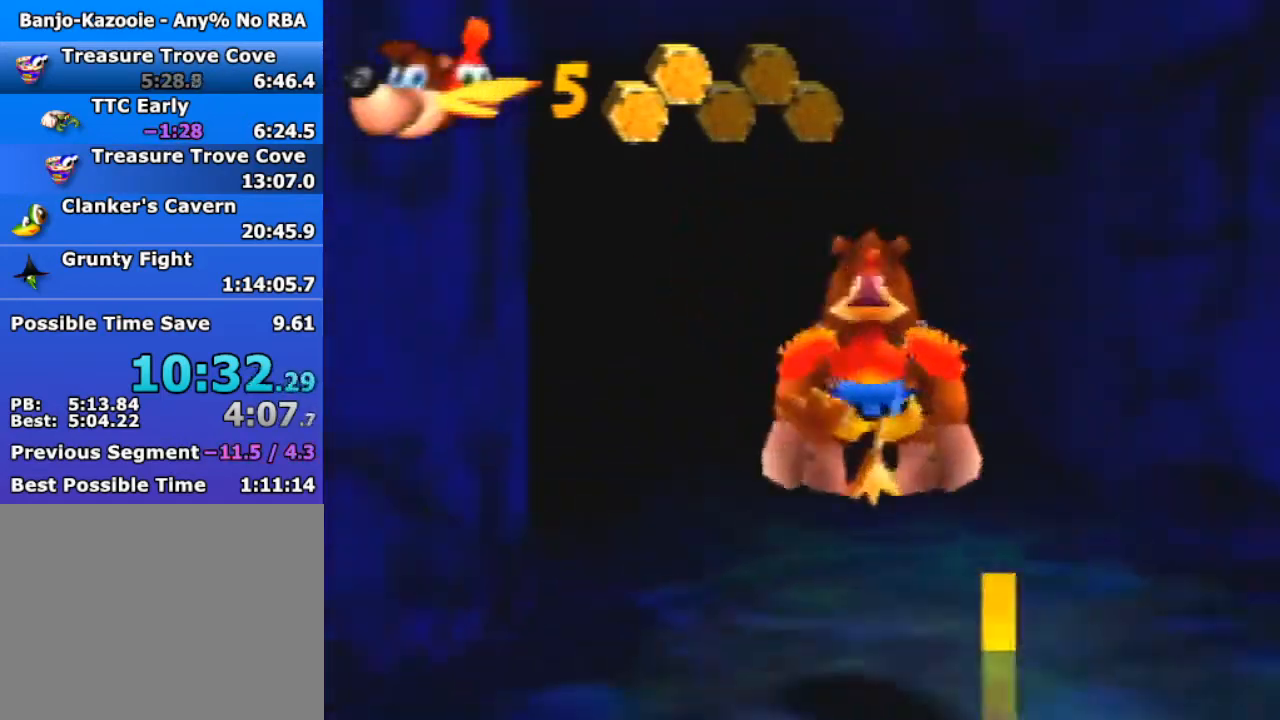
{"buttons": ["A", "Z"], "left_stick": "down", "events": [[367, "A", "down"]]}
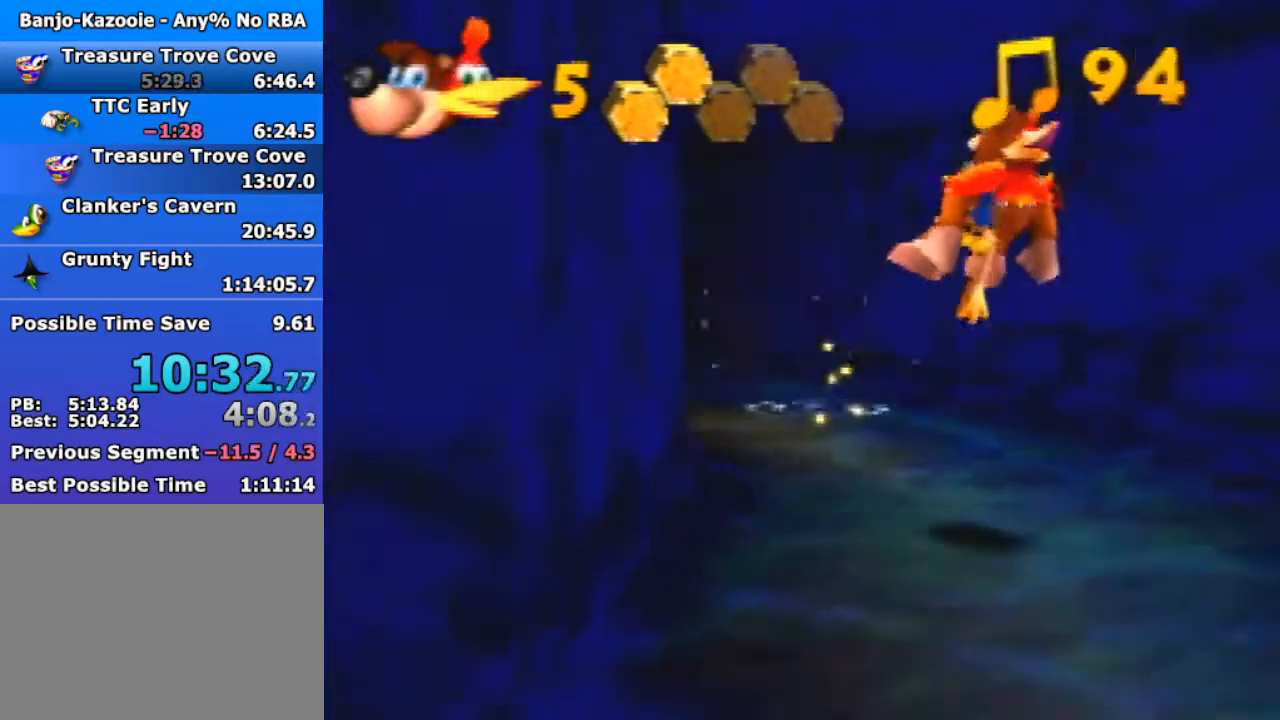
{"buttons": ["Z"], "left_stick": "down", "events": [[67, "A", "up"]]}
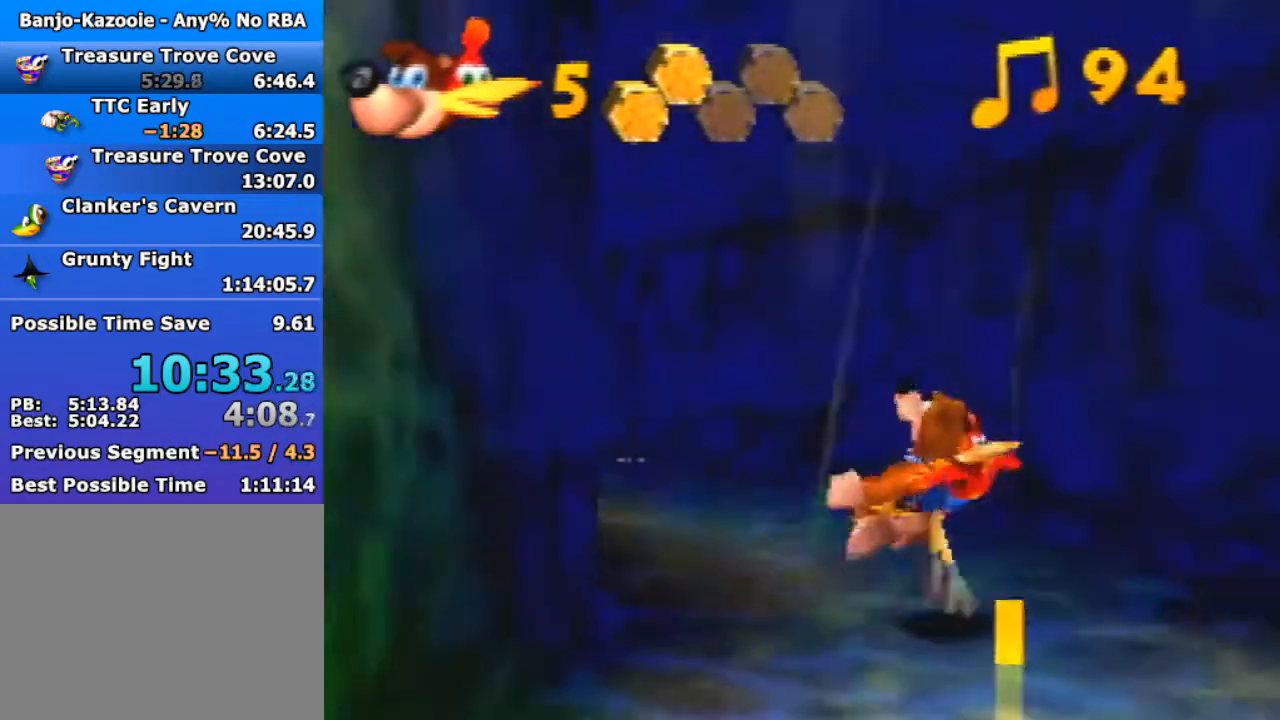
{"buttons": ["A", "Z"], "left_stick": "down", "events": [[500, "A", "down"]]}
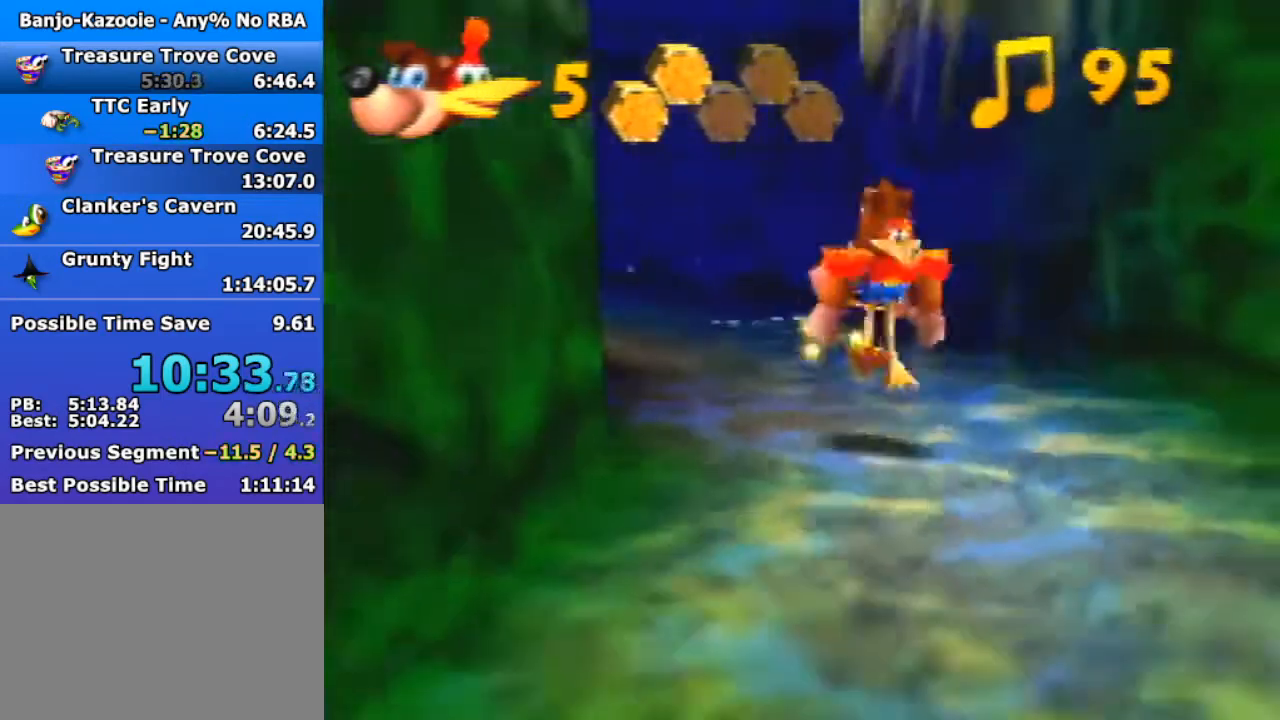
{"buttons": ["Z"], "left_stick": "down", "events": [[133, "A", "up"]]}
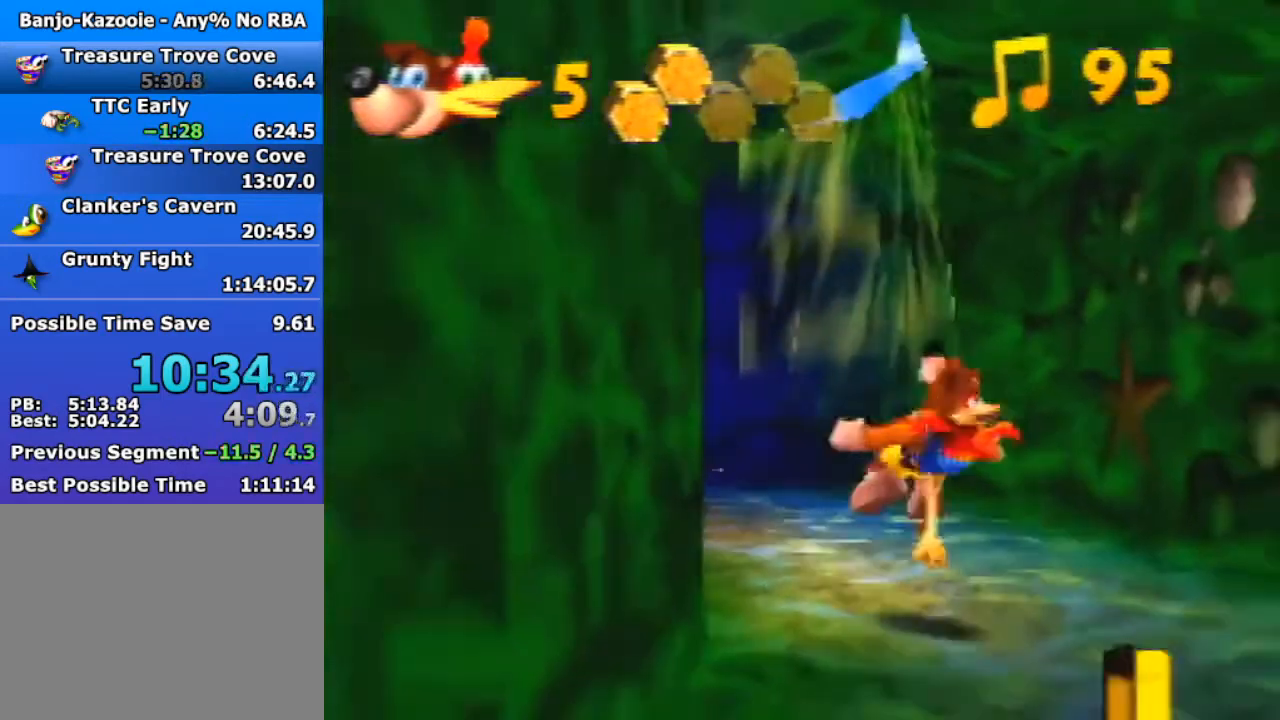
{"buttons": ["Z"], "left_stick": "down", "events": []}
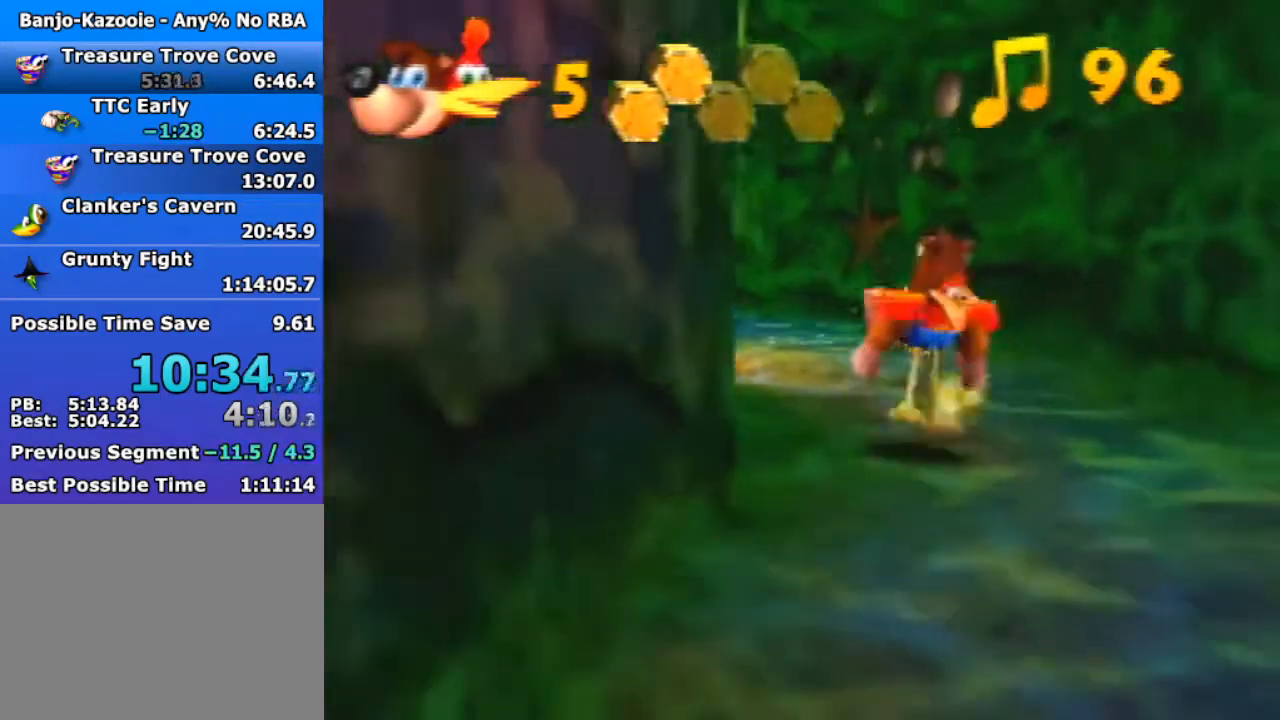
{"buttons": ["Z"], "left_stick": "down", "events": [[67, "A", "down"], [167, "A", "up"]]}
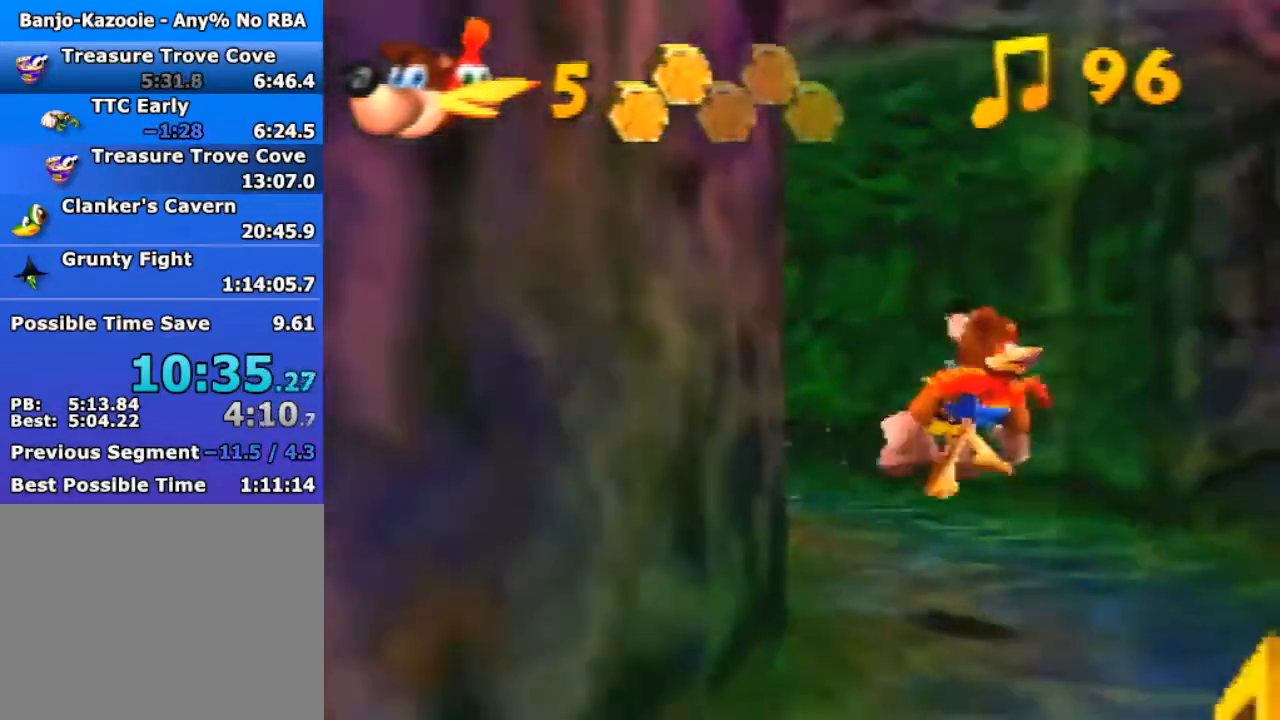
{"buttons": ["A", "Z"], "left_stick": "down", "events": [[500, "A", "down"]]}
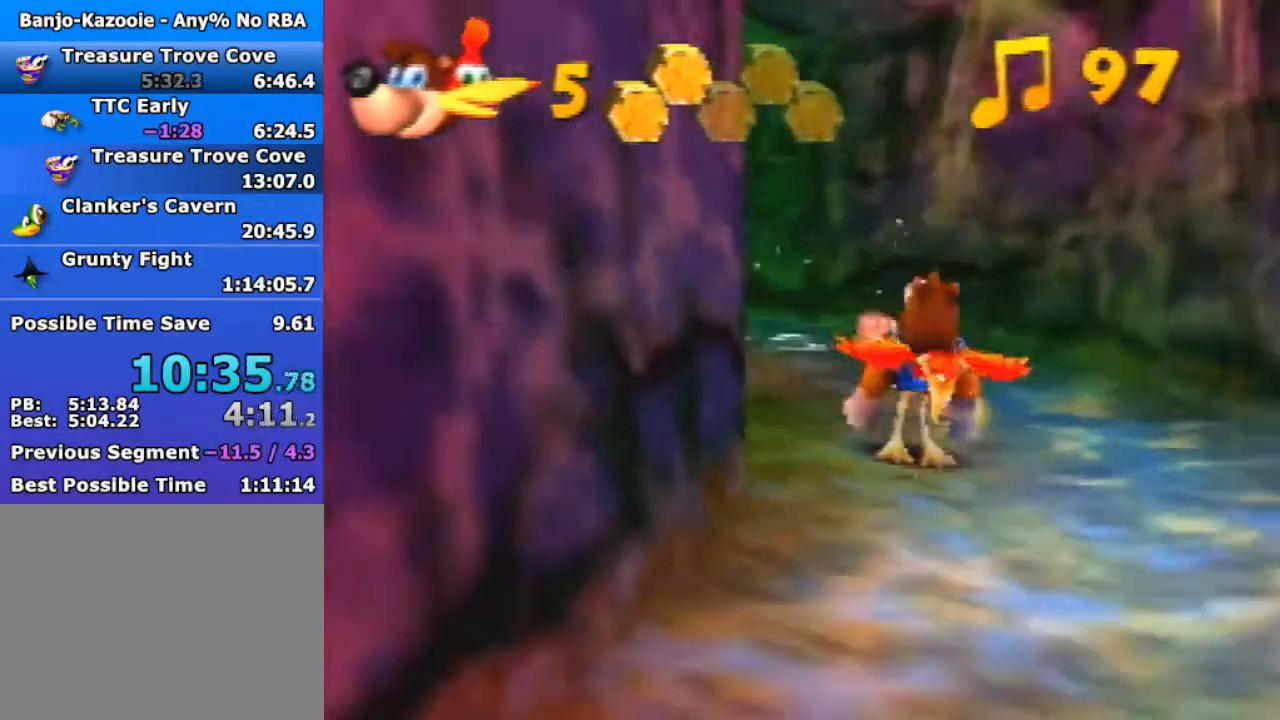
{"buttons": ["Z"], "left_stick": "down", "events": [[133, "A", "up"]]}
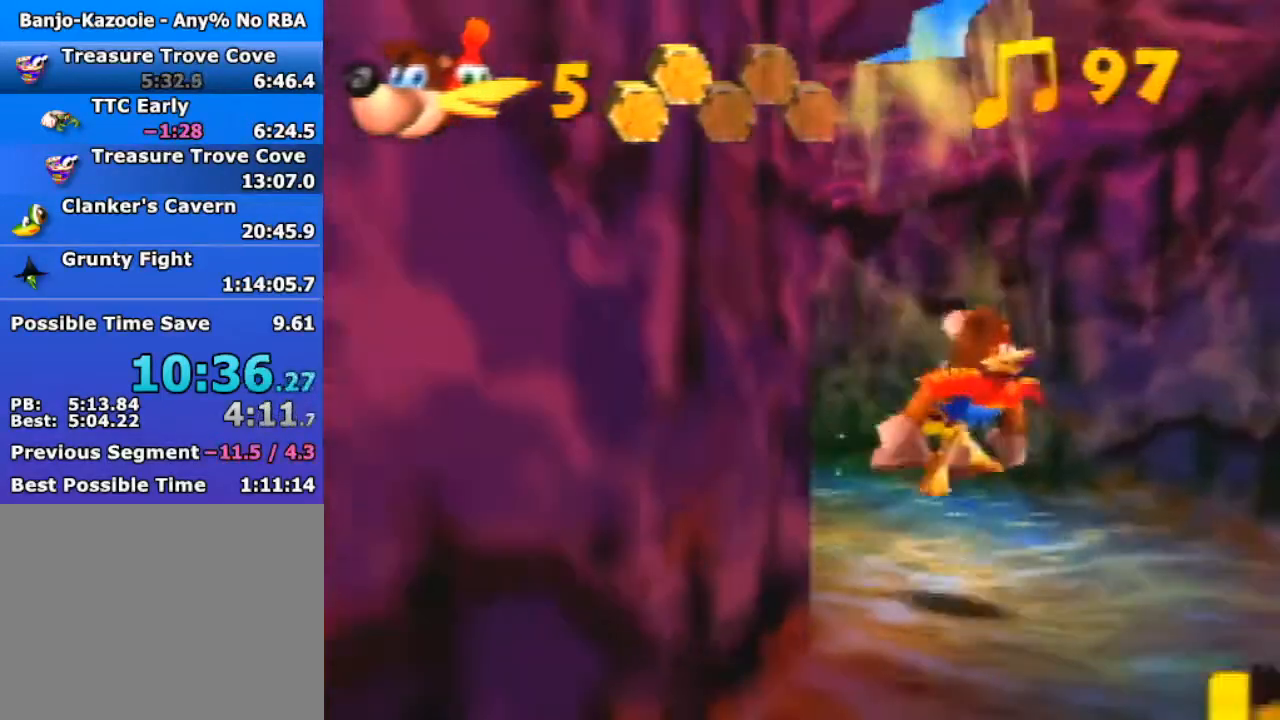
{"buttons": ["Z"], "left_stick": "down", "events": []}
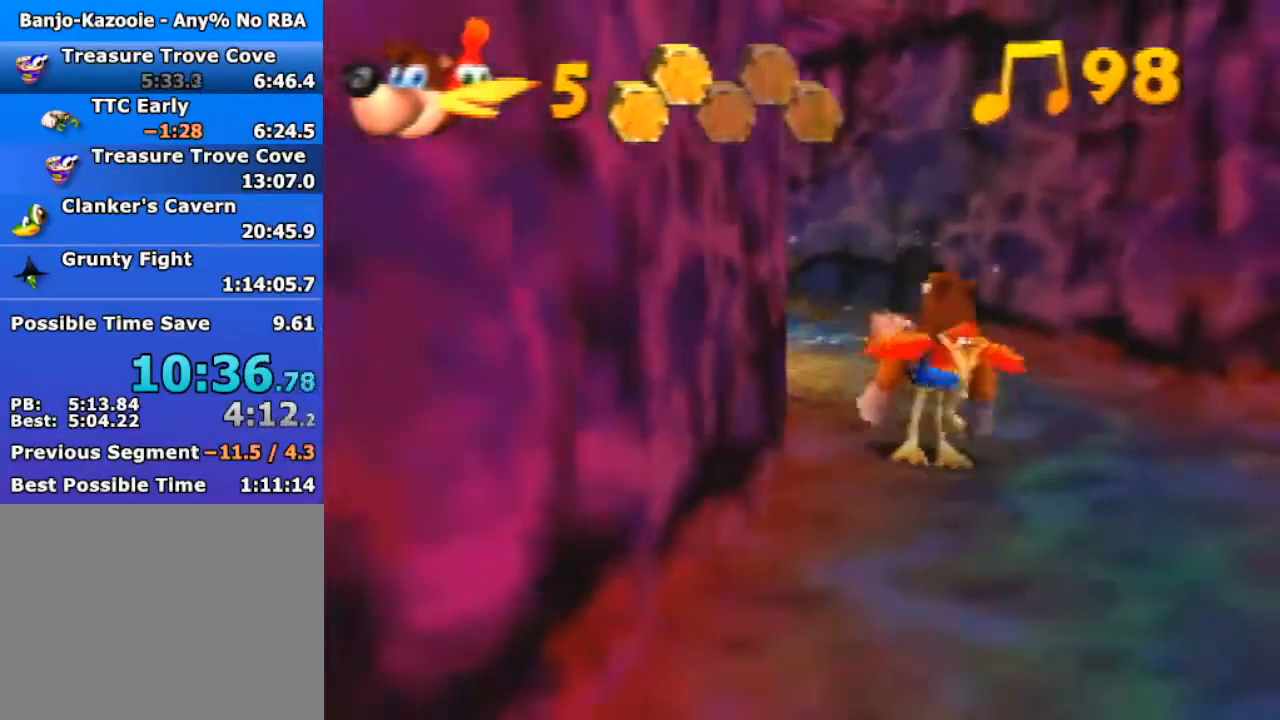
{"buttons": ["Z"], "left_stick": "down", "events": [[33, "A", "down"], [200, "A", "up"]]}
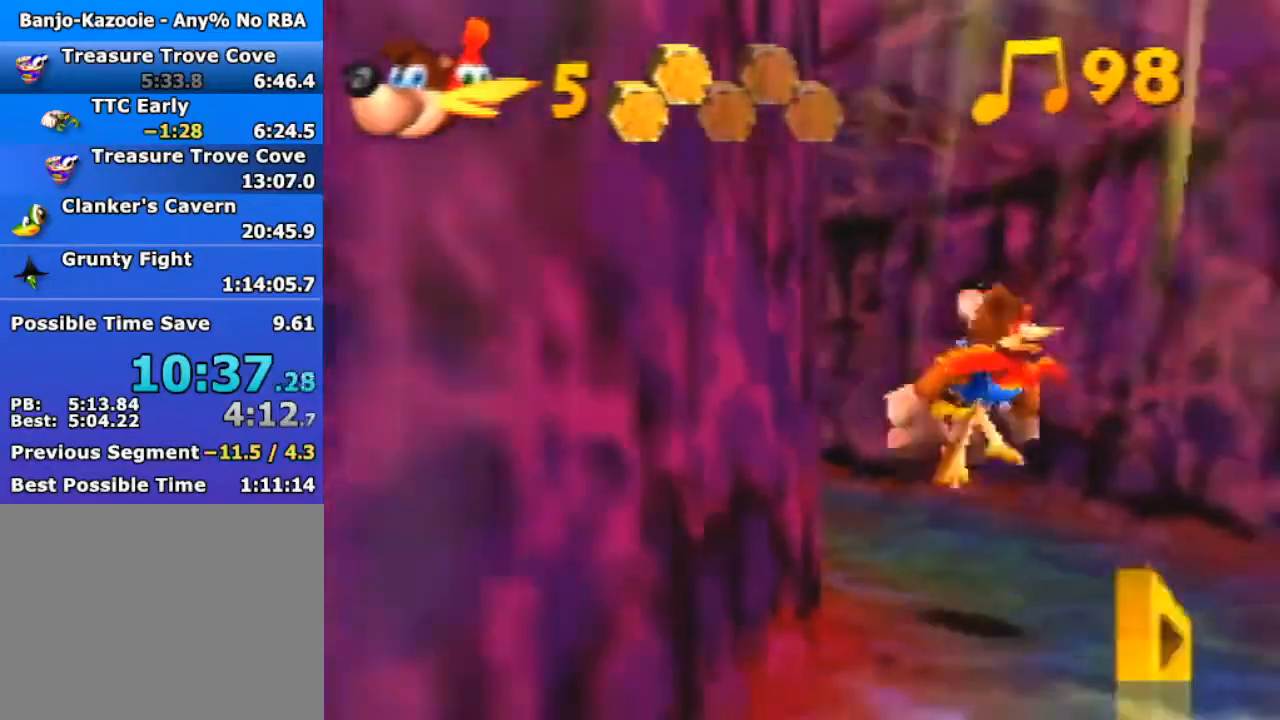
{"buttons": ["Z"], "left_stick": "down", "events": []}
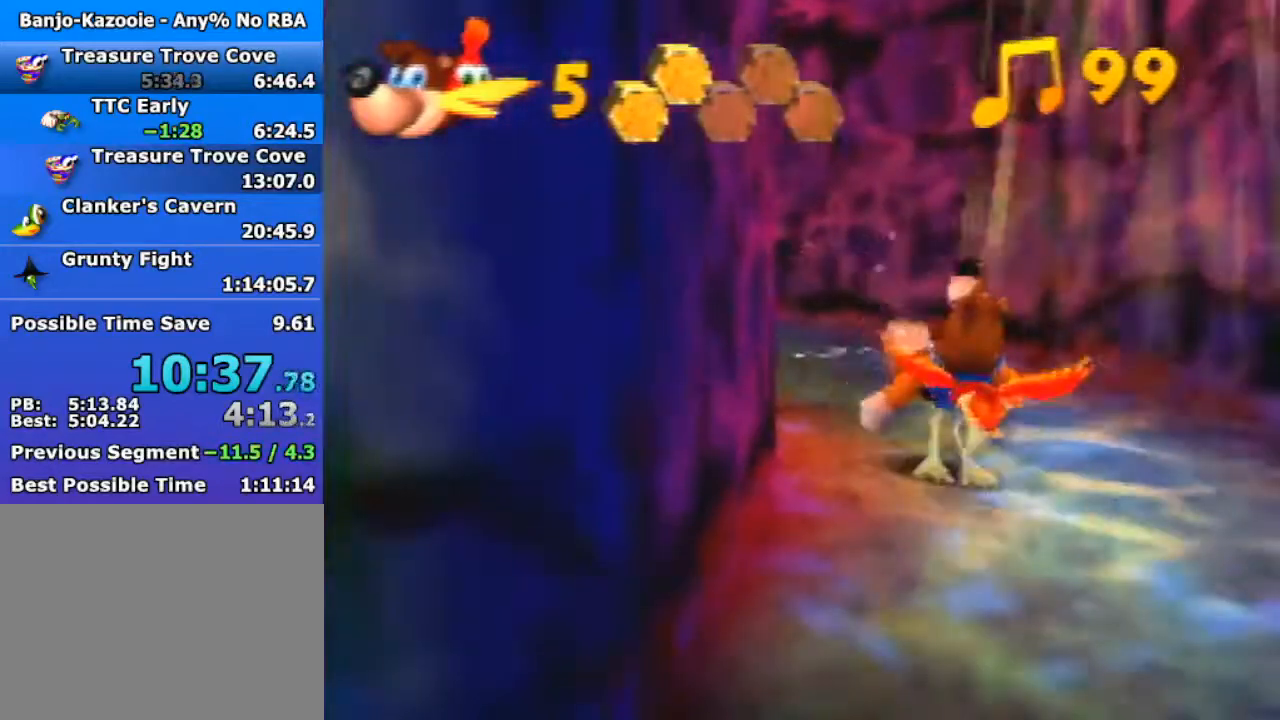
{"buttons": ["Z"], "left_stick": "down-left", "events": [[33, "A", "down"], [100, "A", "up"], [467, "left_stick", "down-left"]]}
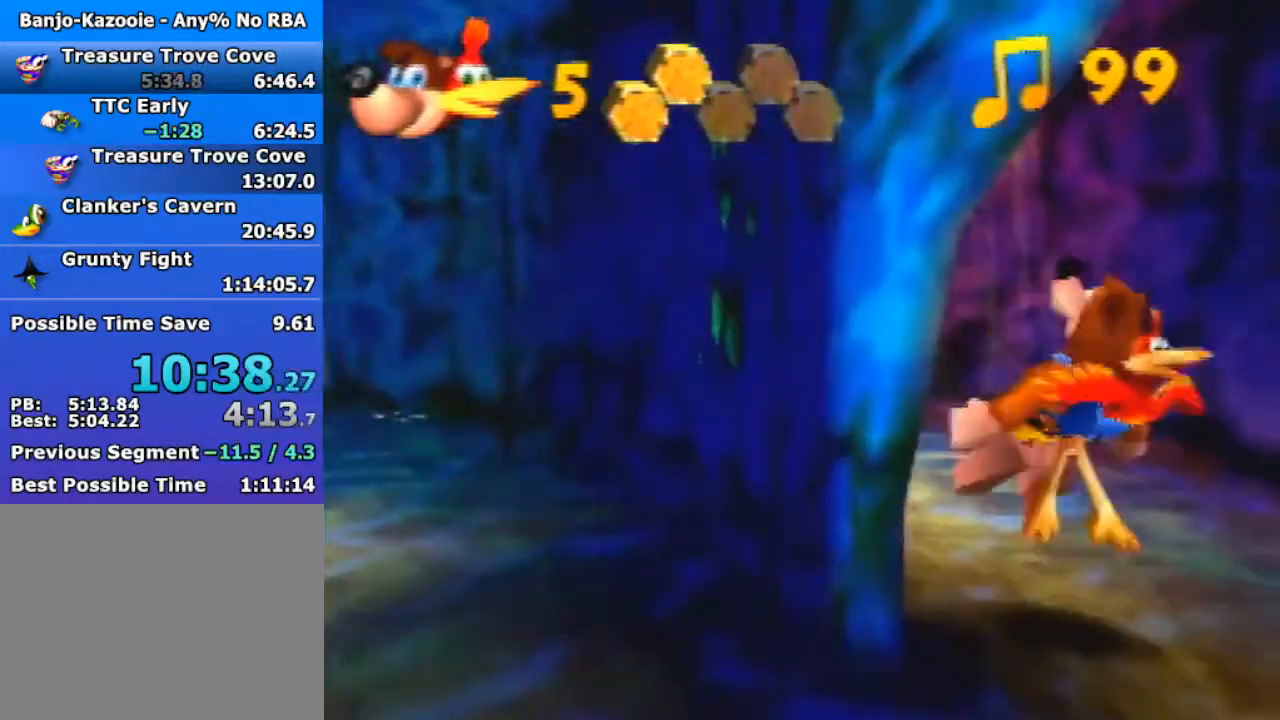
{"buttons": ["Z"], "left_stick": "left", "events": [[300, "left_stick", "left"], [433, "A", "down"], [500, "A", "up"]]}
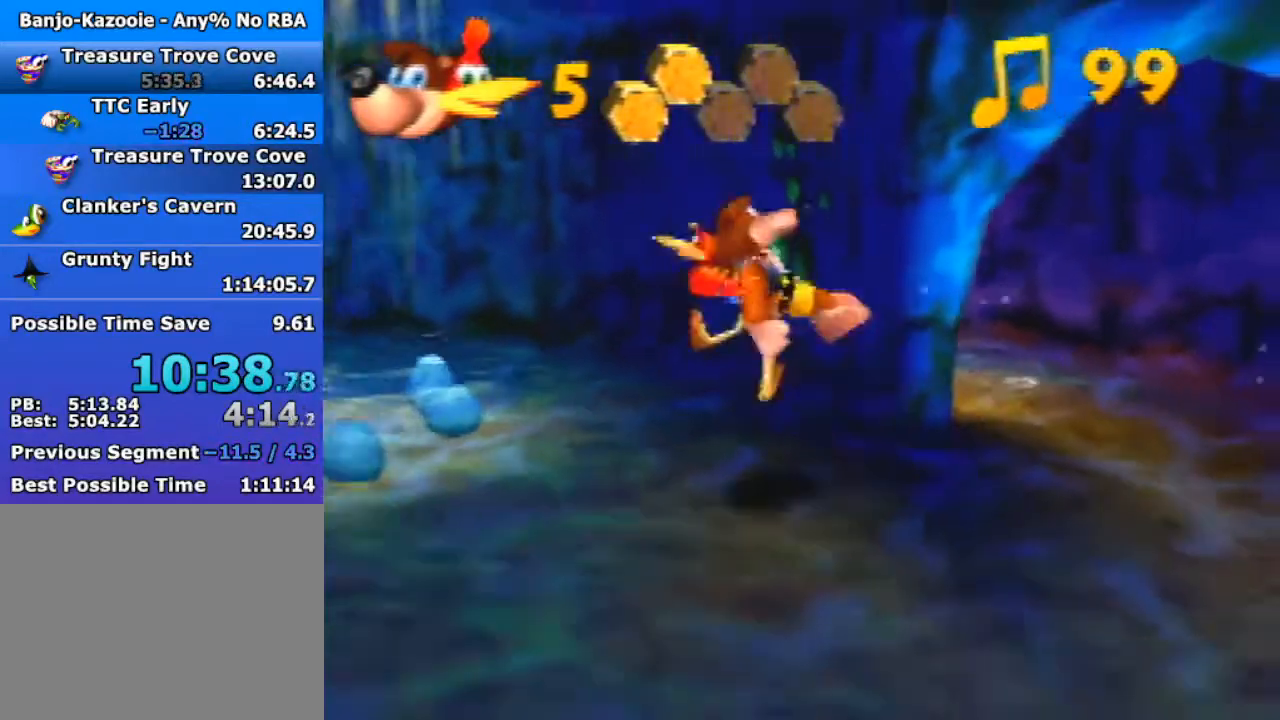
{"buttons": ["Z"], "left_stick": "up-left", "events": [[500, "left_stick", "up-left"]]}
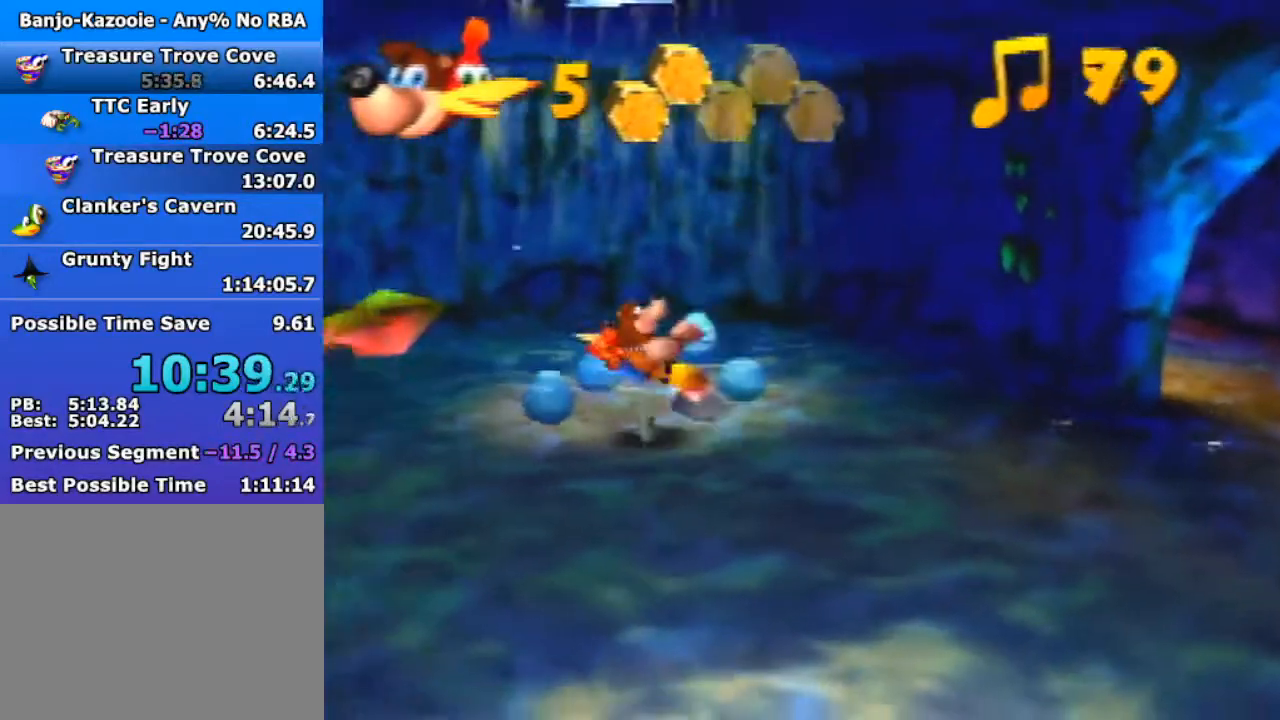
{"buttons": ["Z"], "left_stick": "right", "events": [[167, "left_stick", "up"], [267, "left_stick", "up-right"], [467, "left_stick", "right"]]}
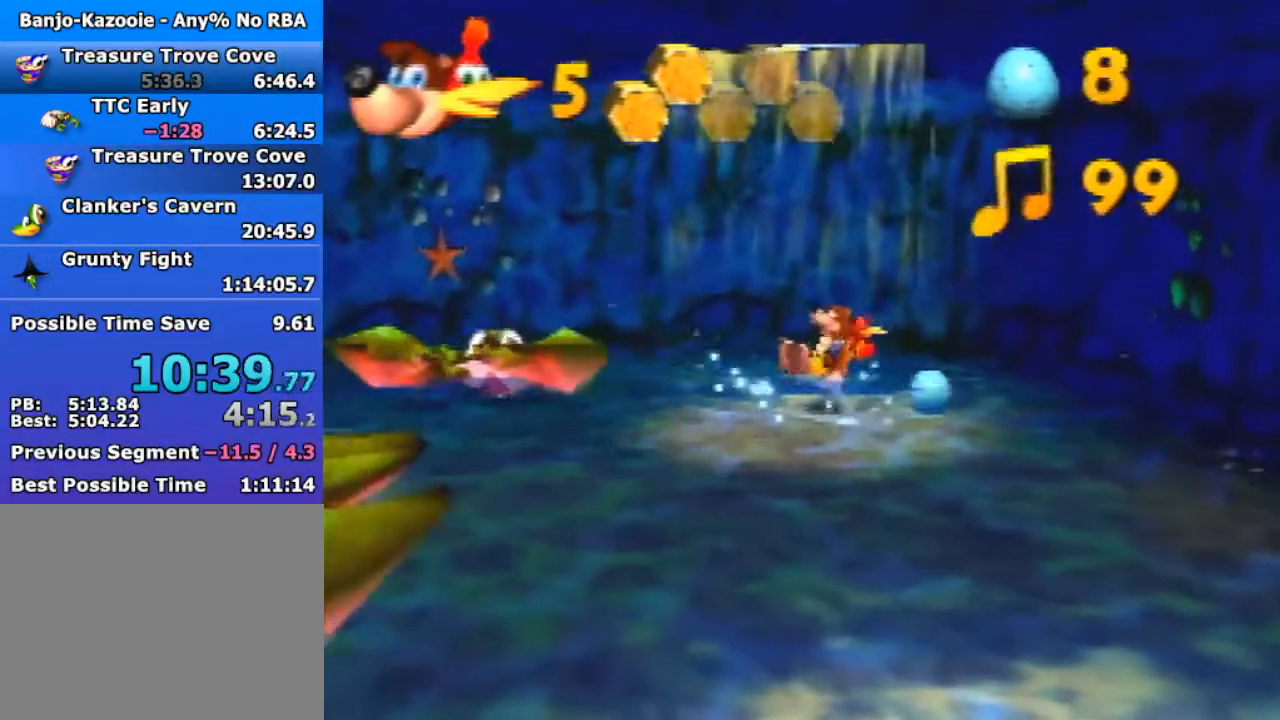
{"buttons": ["A", "Z"], "left_stick": "down-left", "events": [[67, "left_stick", "down-right"], [267, "left_stick", "down-left"], [433, "A", "down"]]}
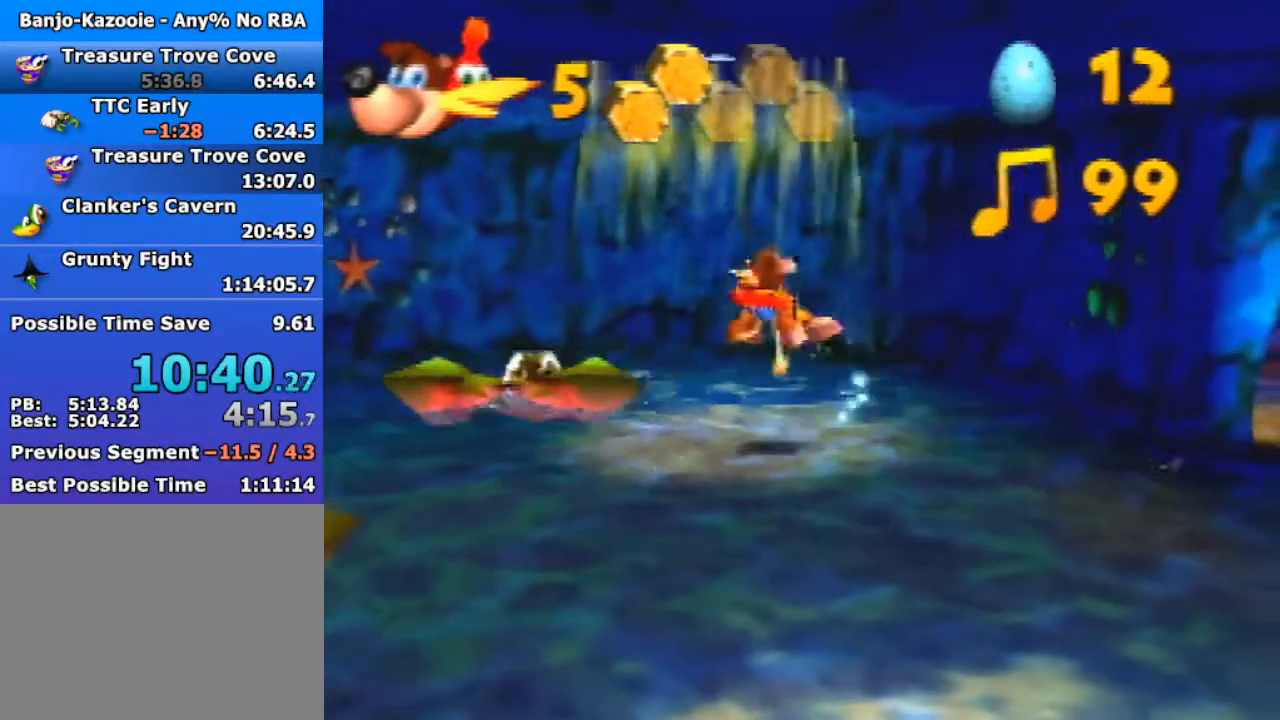
{"buttons": ["A", "Z"], "left_stick": "left", "events": [[33, "left_stick", "left"]]}
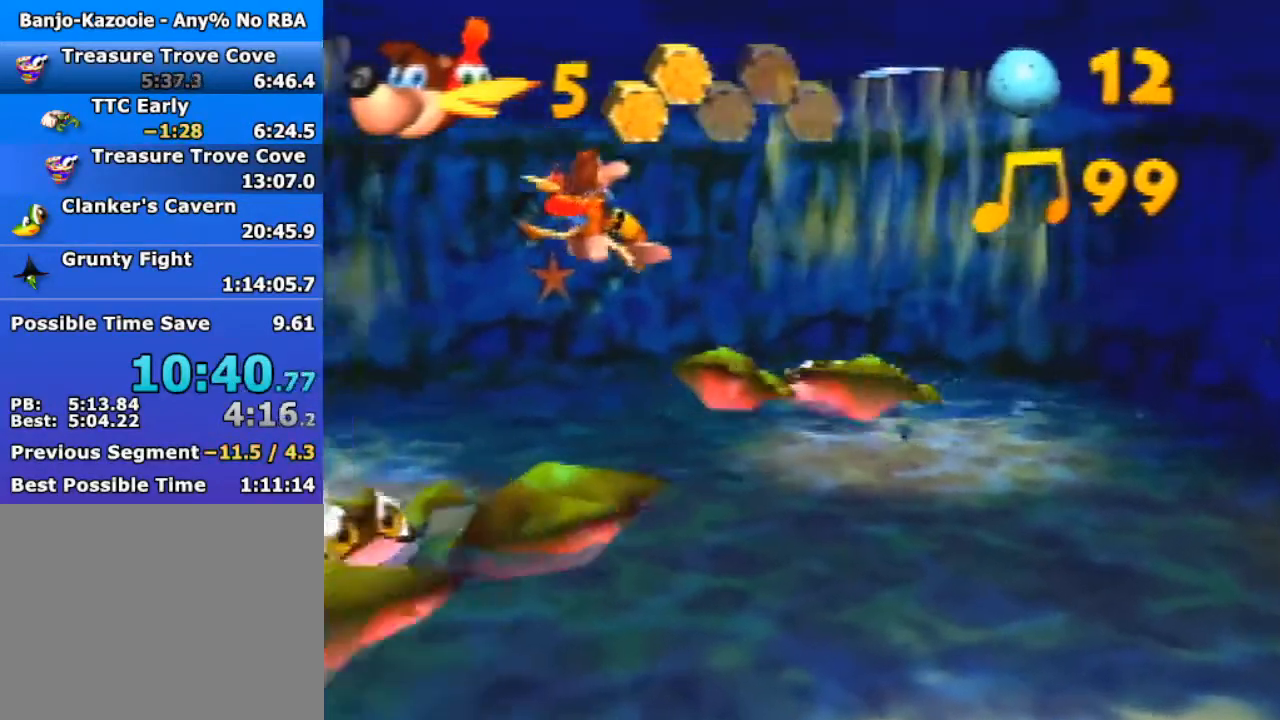
{"buttons": ["Z"], "left_stick": "down", "events": [[33, "A", "up"], [167, "left_stick", "down"]]}
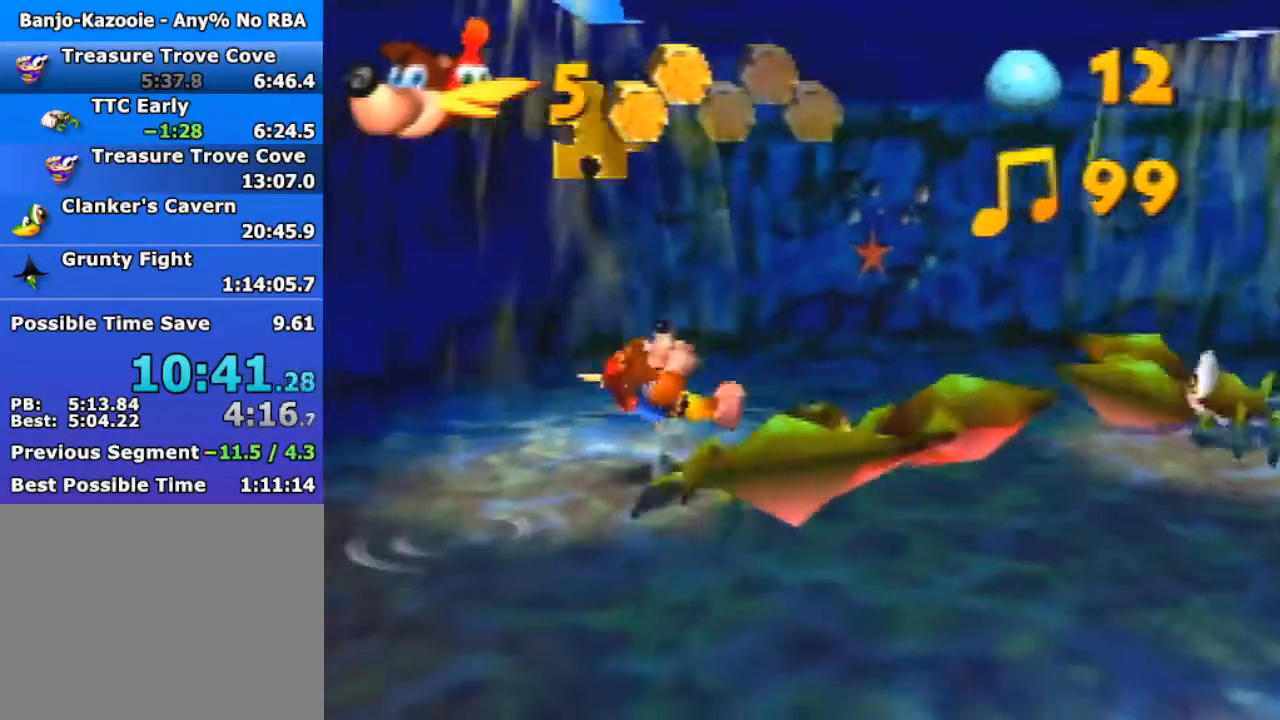
{"buttons": ["Z"], "left_stick": "up-right", "events": [[133, "left_stick", "down-right"], [333, "left_stick", "up-right"]]}
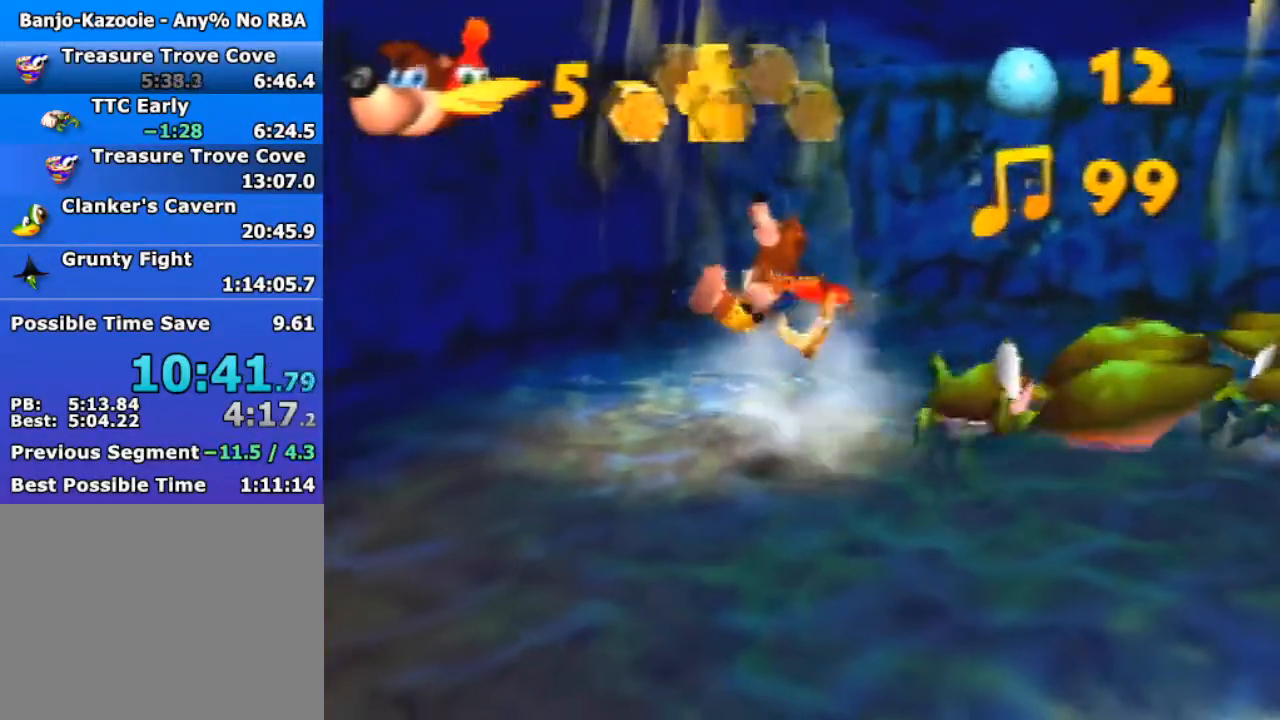
{"buttons": ["Z"], "left_stick": "up-right", "events": [[133, "left_stick", "center"], [333, "left_stick", "up-right"]]}
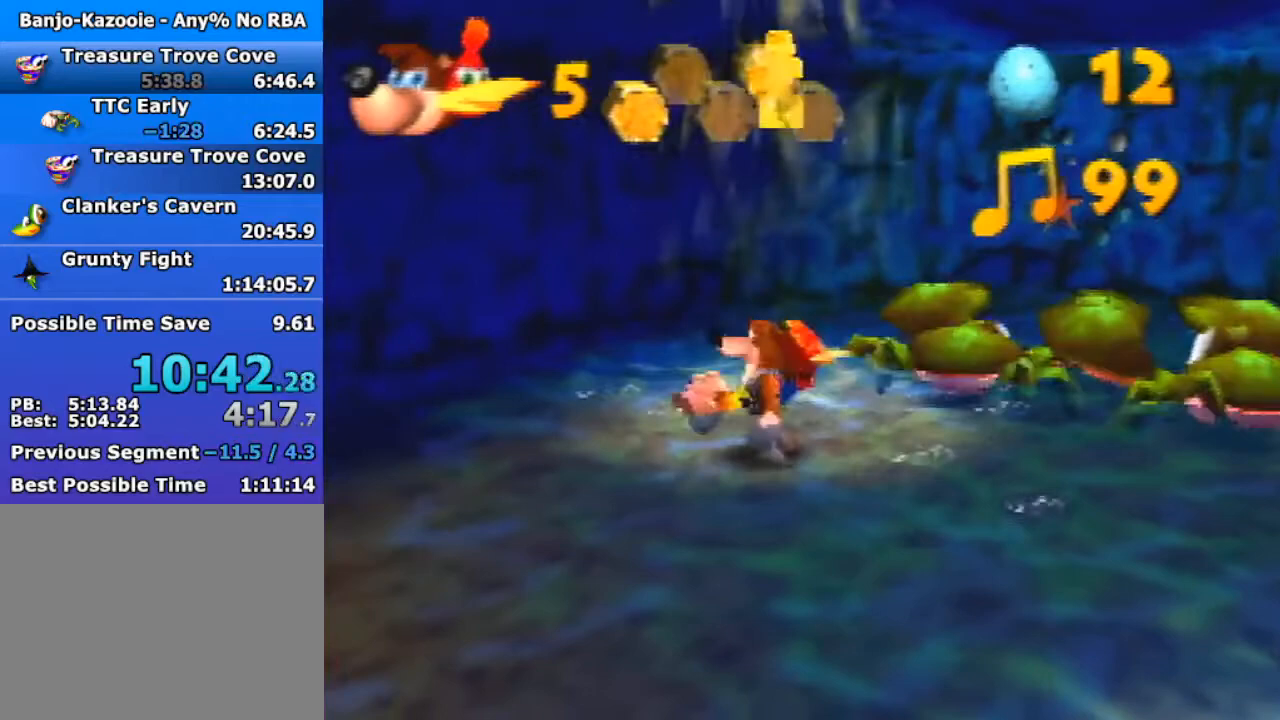
{"buttons": ["Z"], "left_stick": "up-right", "events": []}
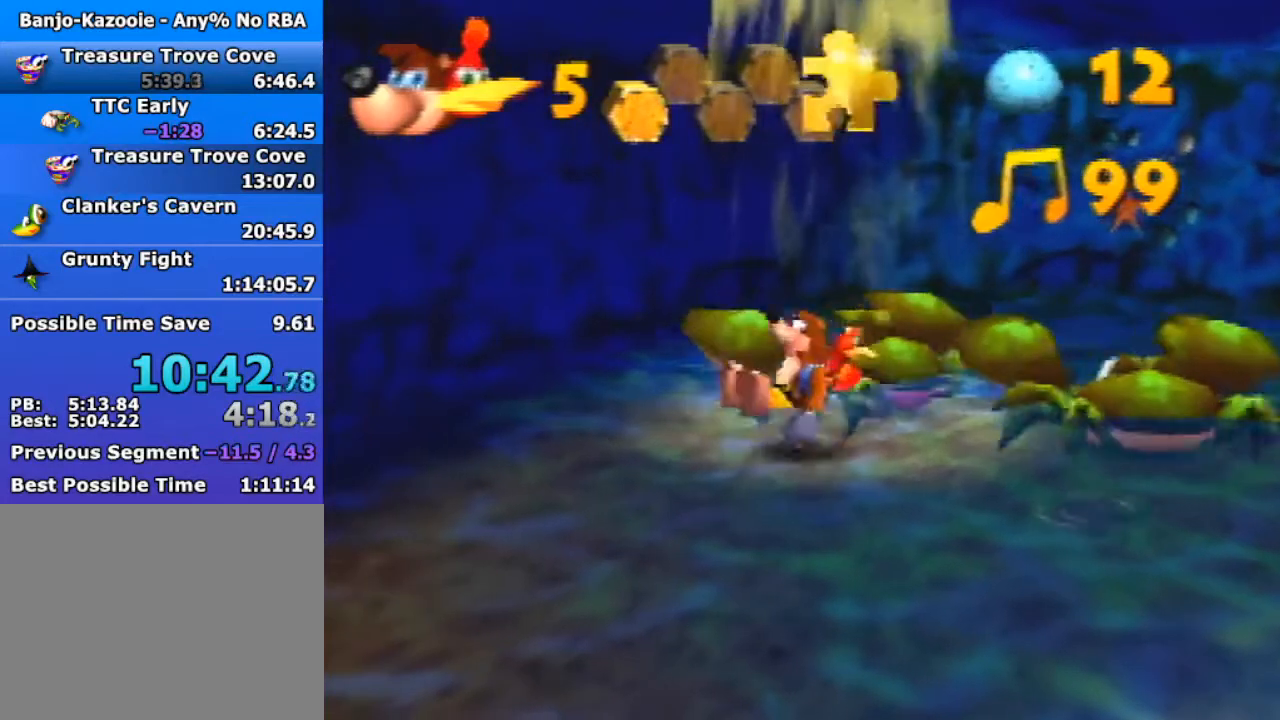
{"buttons": ["A", "Z"], "left_stick": "up-right", "events": [[33, "left_stick", "center"], [133, "A", "down"], [333, "left_stick", "up-right"]]}
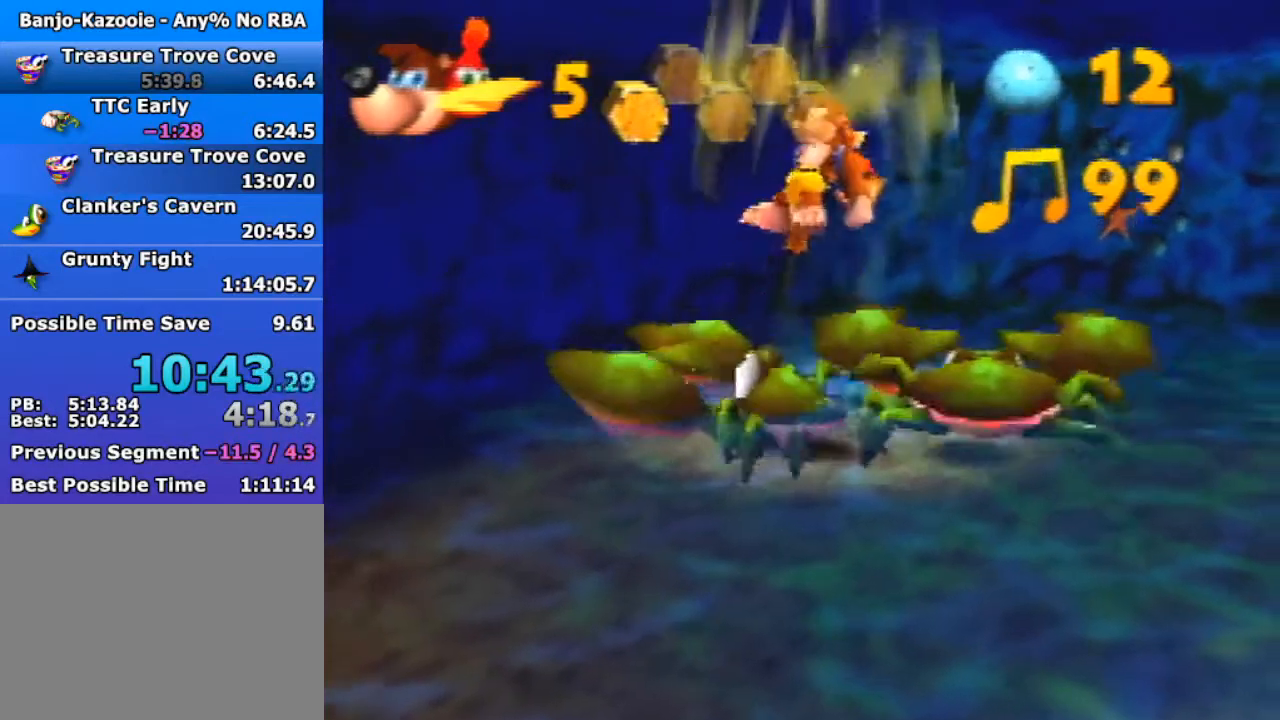
{"buttons": [], "left_stick": "center", "events": [[33, "left_stick", "up"], [333, "A", "up"], [500, "Z", "up"], [500, "left_stick", "center"]]}
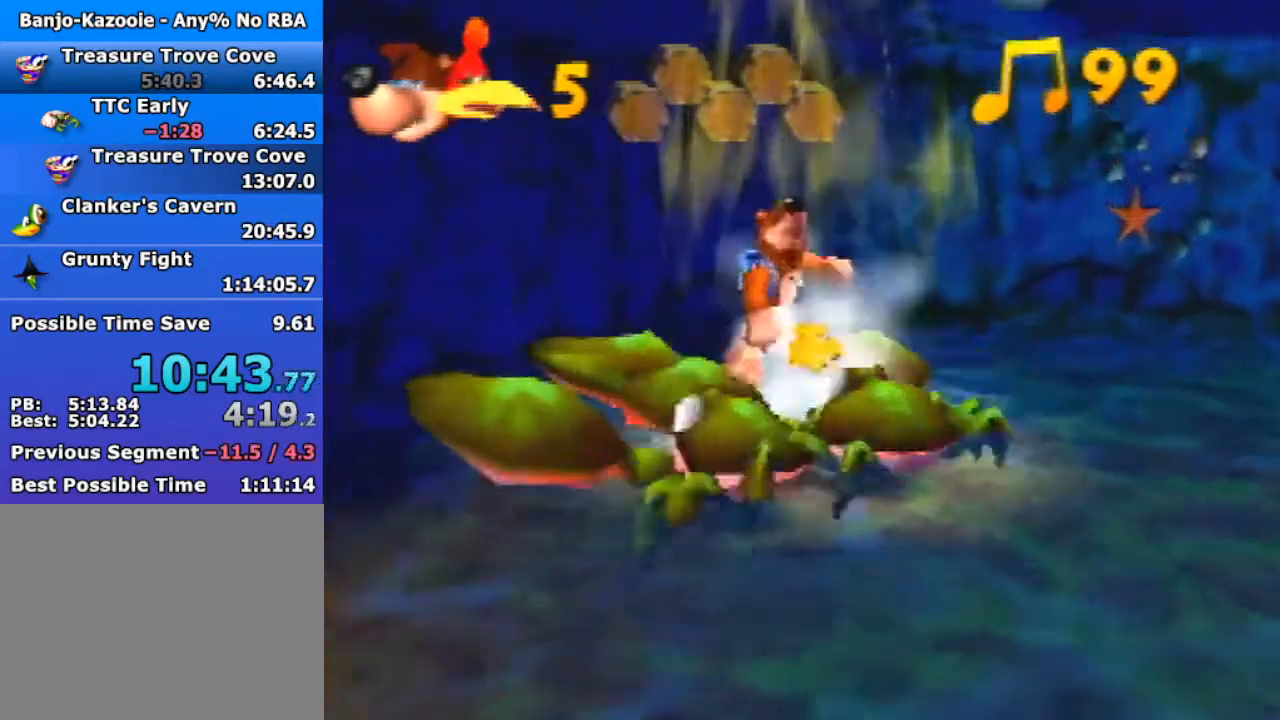
{"buttons": [], "left_stick": "center", "events": []}